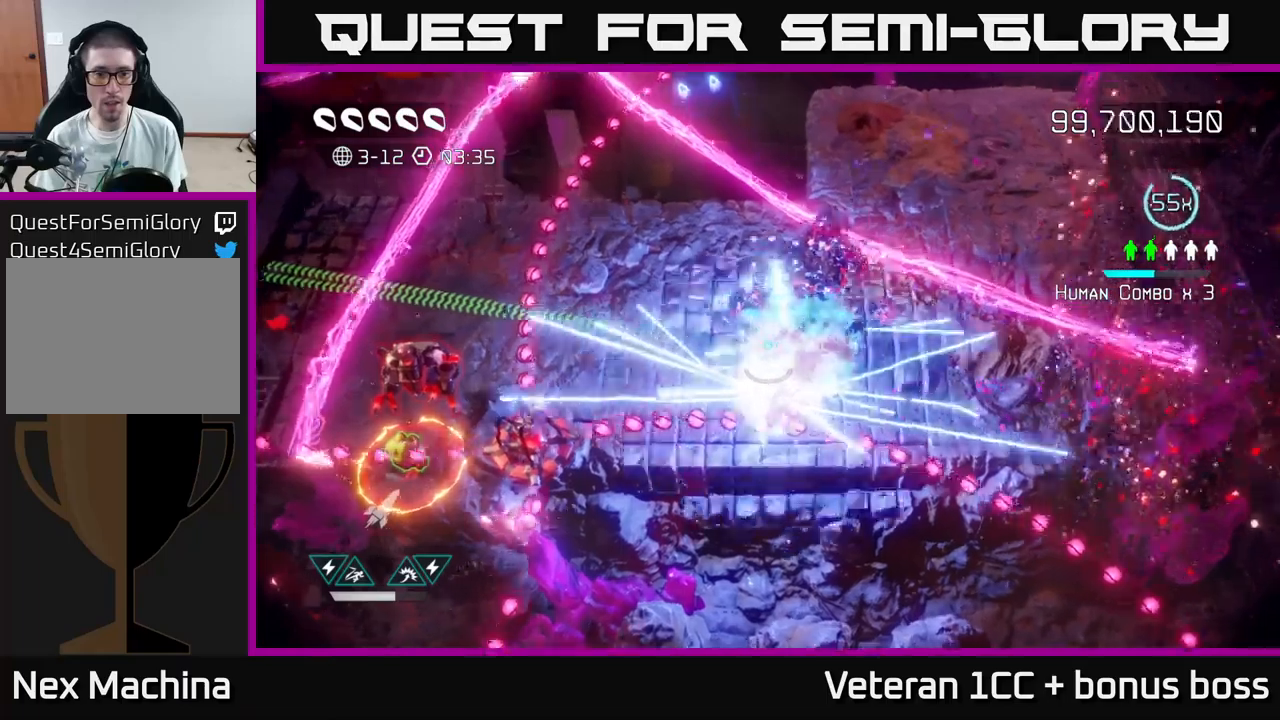
Gameplay with a controller (Xbox layout); each line is a JSON object with the inputs held at the frame after it. "events" lists button and stick changes between this image and that frame as [ms after this image, input, new state], when the widget could be followed in between.
{"buttons": [], "left_stick": "left", "right_stick": "down-left", "events": [[117, "left_stick", "left"], [217, "right_stick", "down-left"], [267, "R2", "down"], [367, "R2", "up"]]}
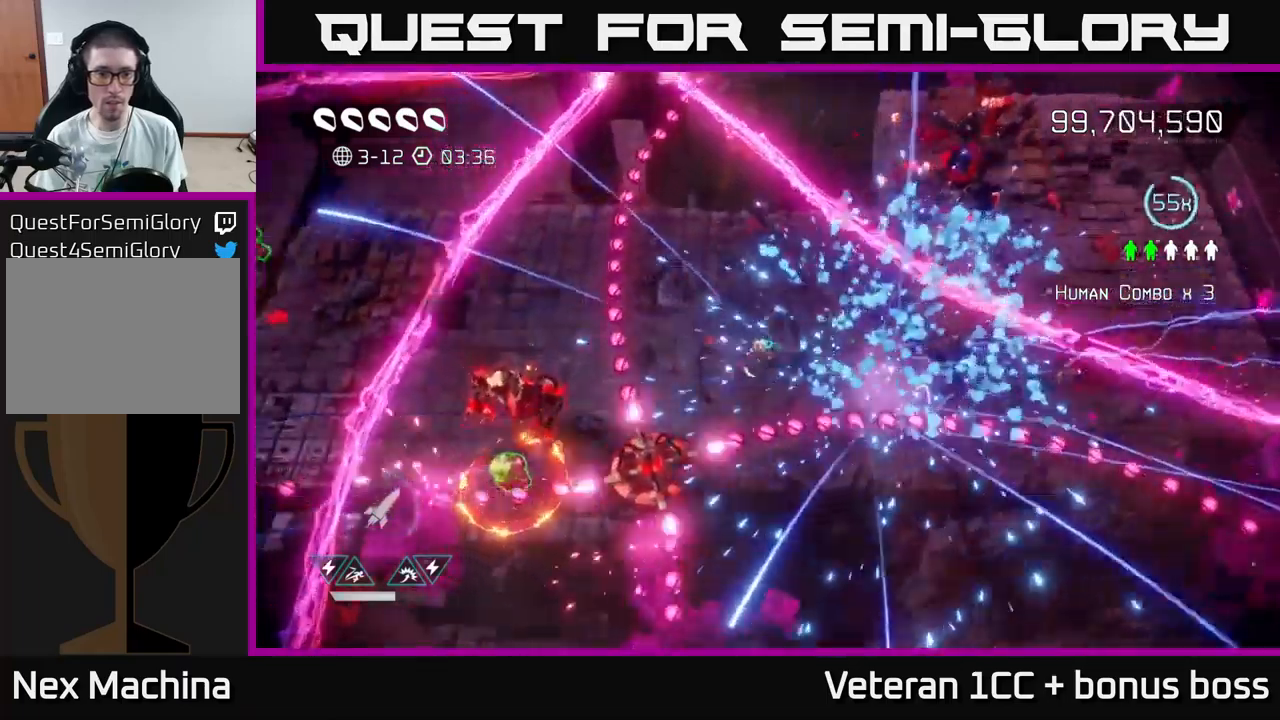
{"buttons": [], "left_stick": "left", "right_stick": "down", "events": [[250, "L2", "down"], [350, "right_stick", "down"], [400, "L2", "up"]]}
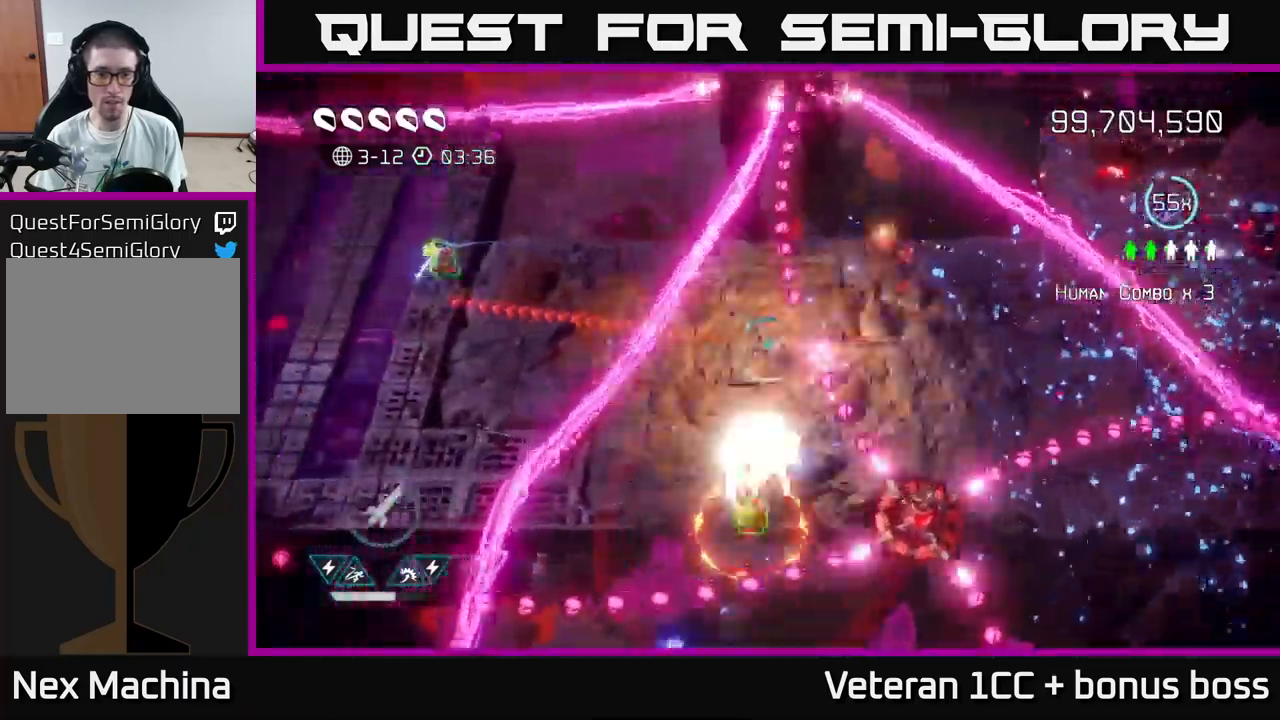
{"buttons": [], "left_stick": "down", "right_stick": "right", "events": [[50, "left_stick", "down-left"], [50, "right_stick", "down-right"], [367, "right_stick", "right"], [384, "left_stick", "down"]]}
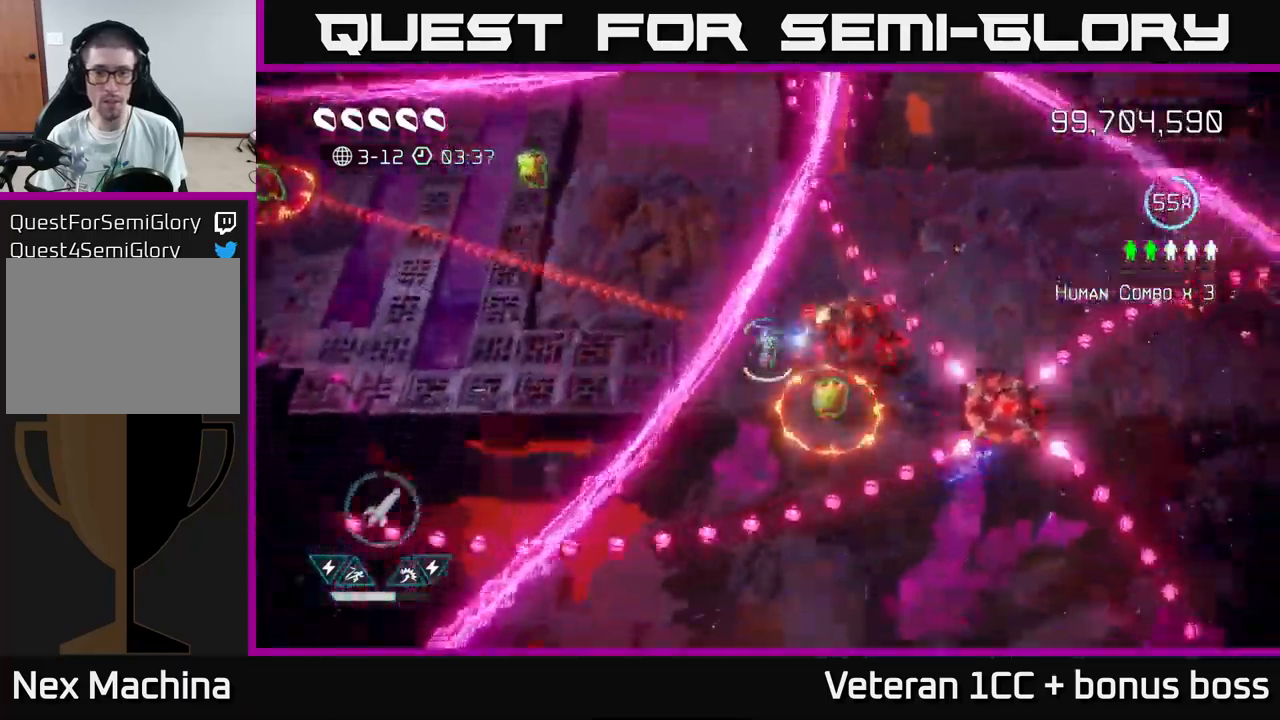
{"buttons": [], "left_stick": "up-left", "right_stick": "up-left", "events": [[117, "left_stick", "down-right"], [150, "right_stick", "up-right"], [334, "L2", "down"], [350, "left_stick", "left"], [400, "right_stick", "up-left"], [467, "L2", "up"], [484, "left_stick", "up-left"]]}
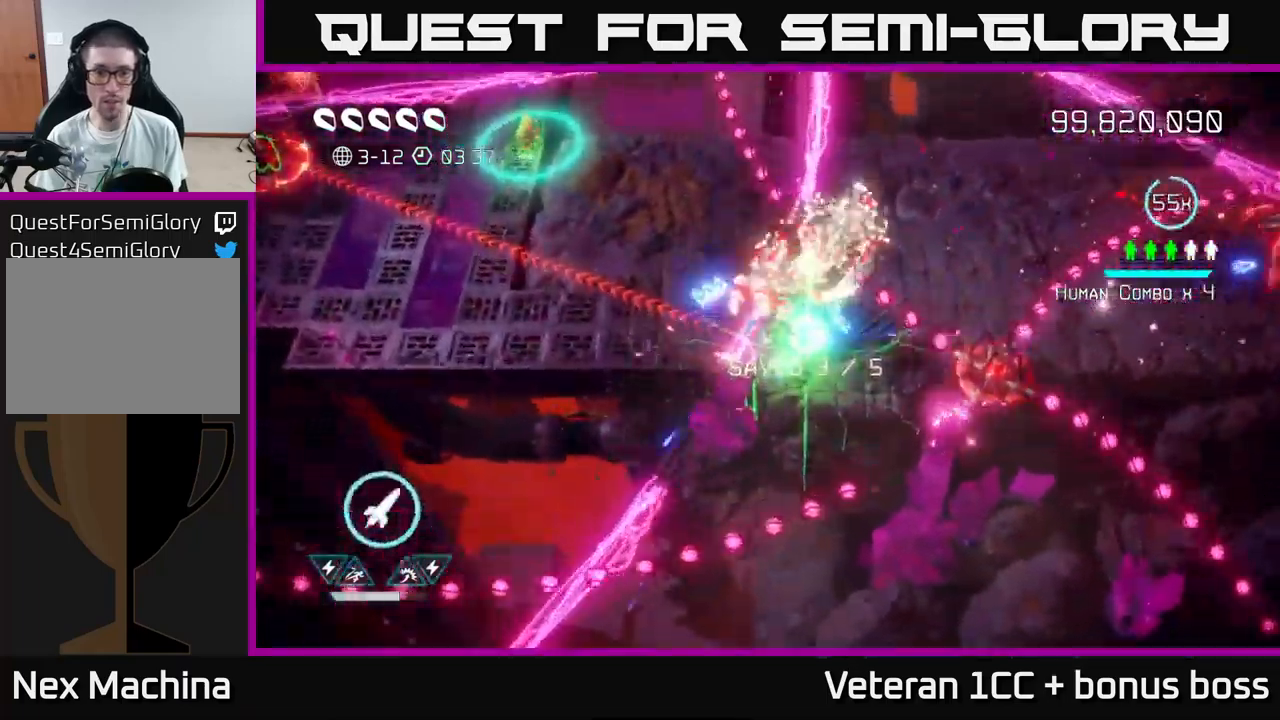
{"buttons": [], "left_stick": "left", "right_stick": "up-right", "events": [[67, "right_stick", "up-right"], [184, "L2", "down"], [300, "L2", "up"], [334, "left_stick", "left"]]}
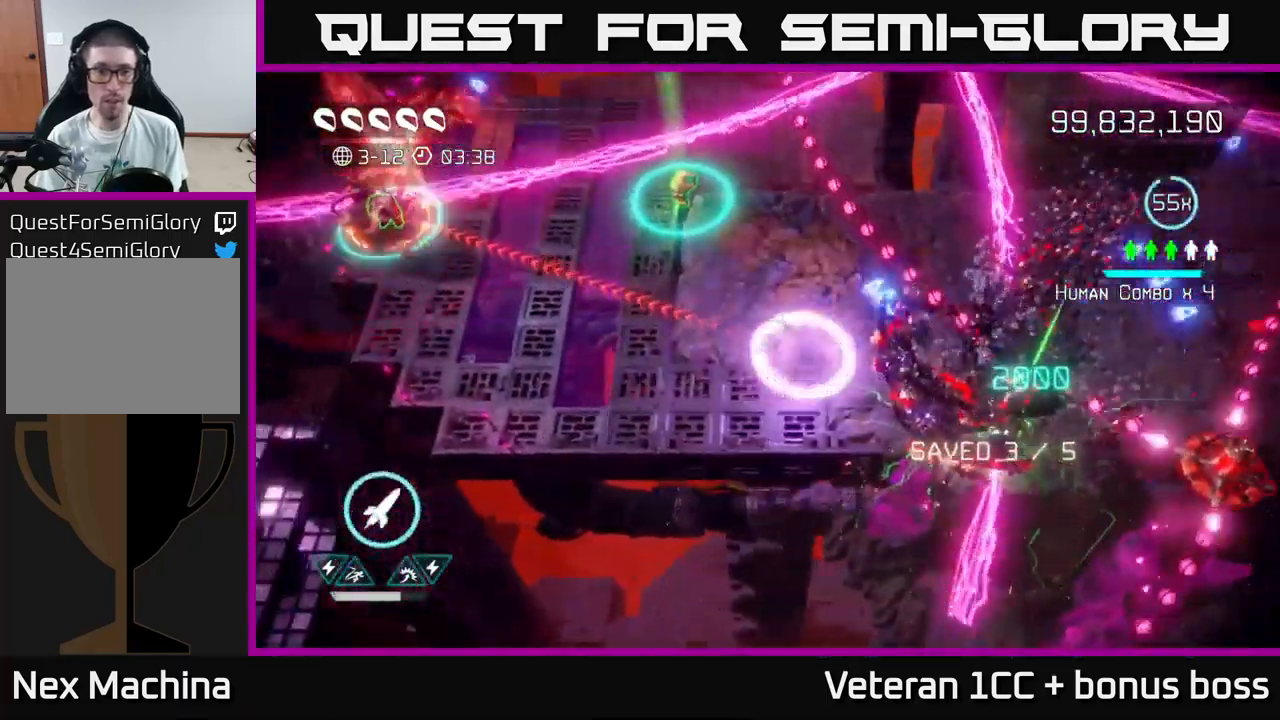
{"buttons": [], "left_stick": "left", "right_stick": "up-left", "events": [[84, "right_stick", "up-left"], [117, "left_stick", "up-left"], [250, "left_stick", "left"], [334, "R2", "down"], [450, "R2", "up"]]}
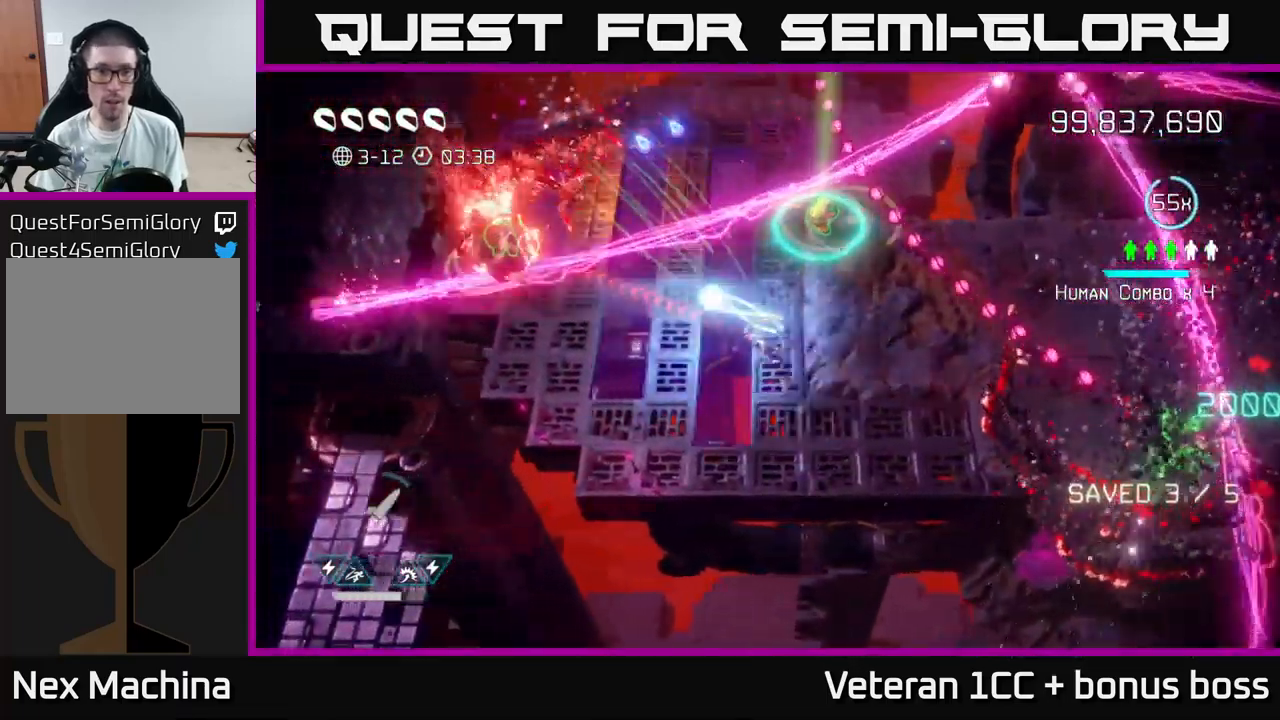
{"buttons": ["L2"], "left_stick": "up-left", "right_stick": "up", "events": [[217, "right_stick", "up"], [384, "L2", "down"], [400, "left_stick", "up-left"]]}
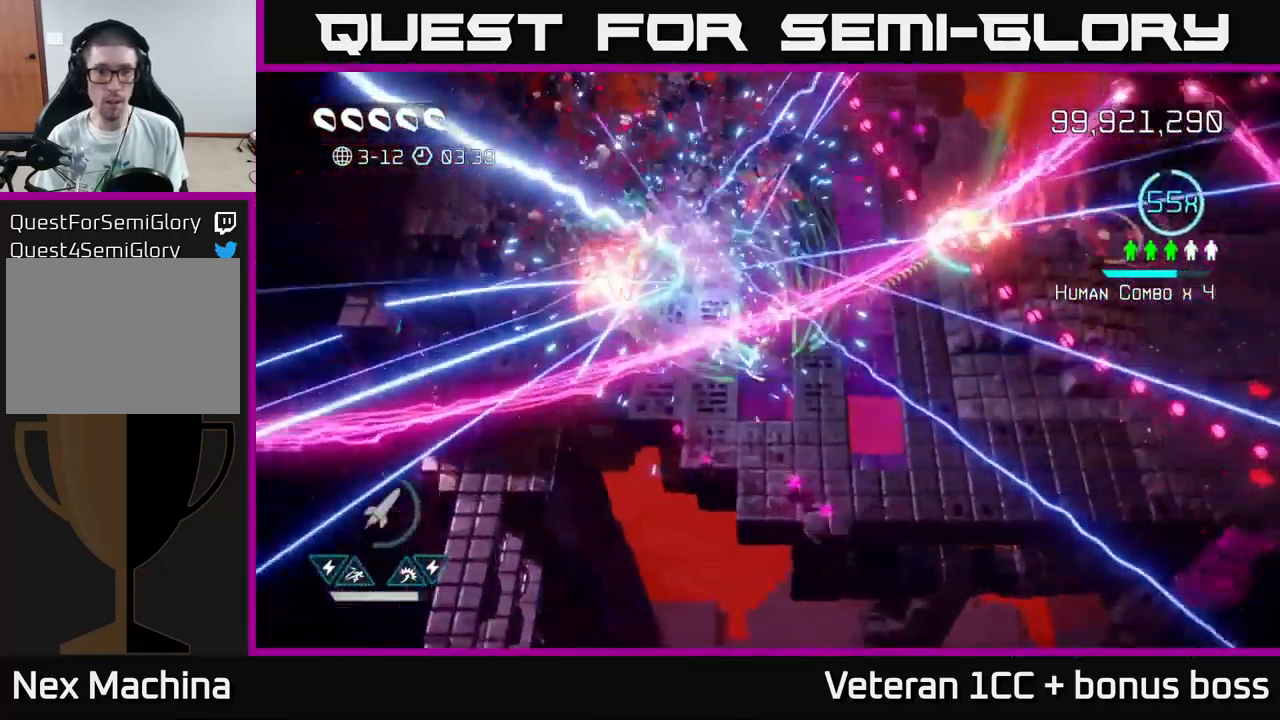
{"buttons": [], "left_stick": "up-left", "right_stick": "up-right", "events": [[17, "L2", "up"], [84, "right_stick", "up-right"]]}
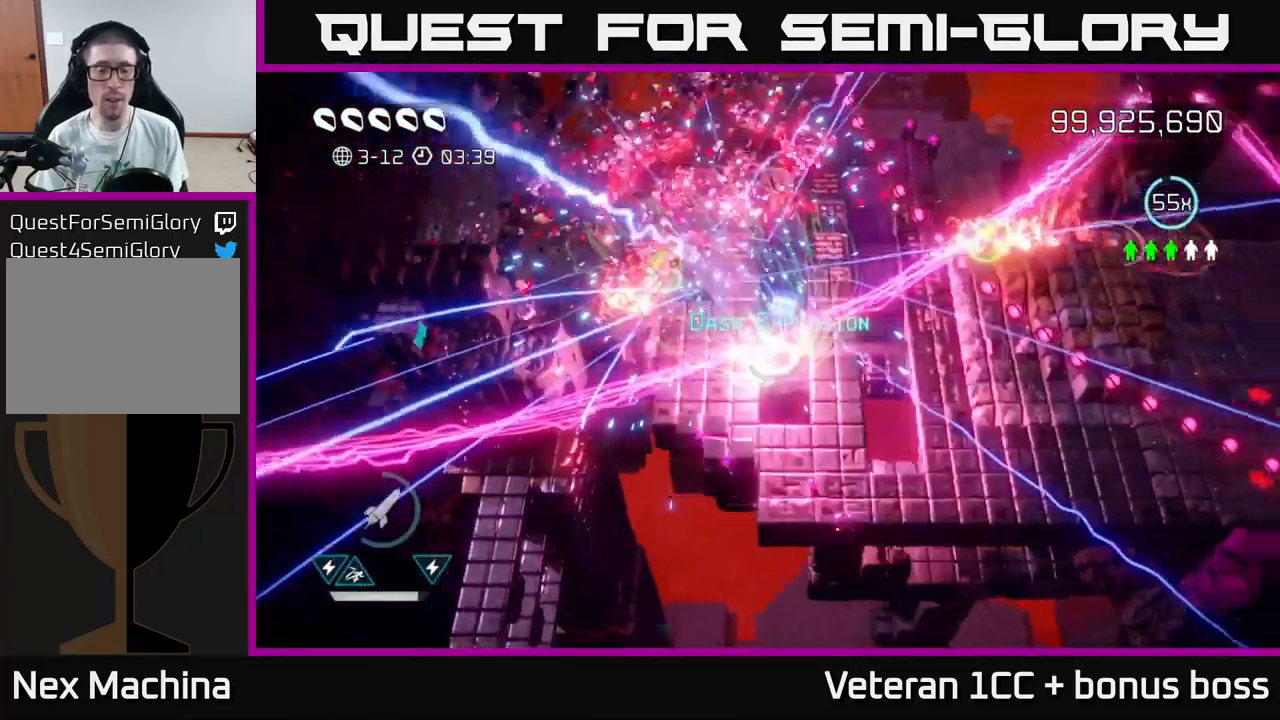
{"buttons": [], "left_stick": "center", "right_stick": "center", "events": [[117, "left_stick", "center"], [117, "right_stick", "center"]]}
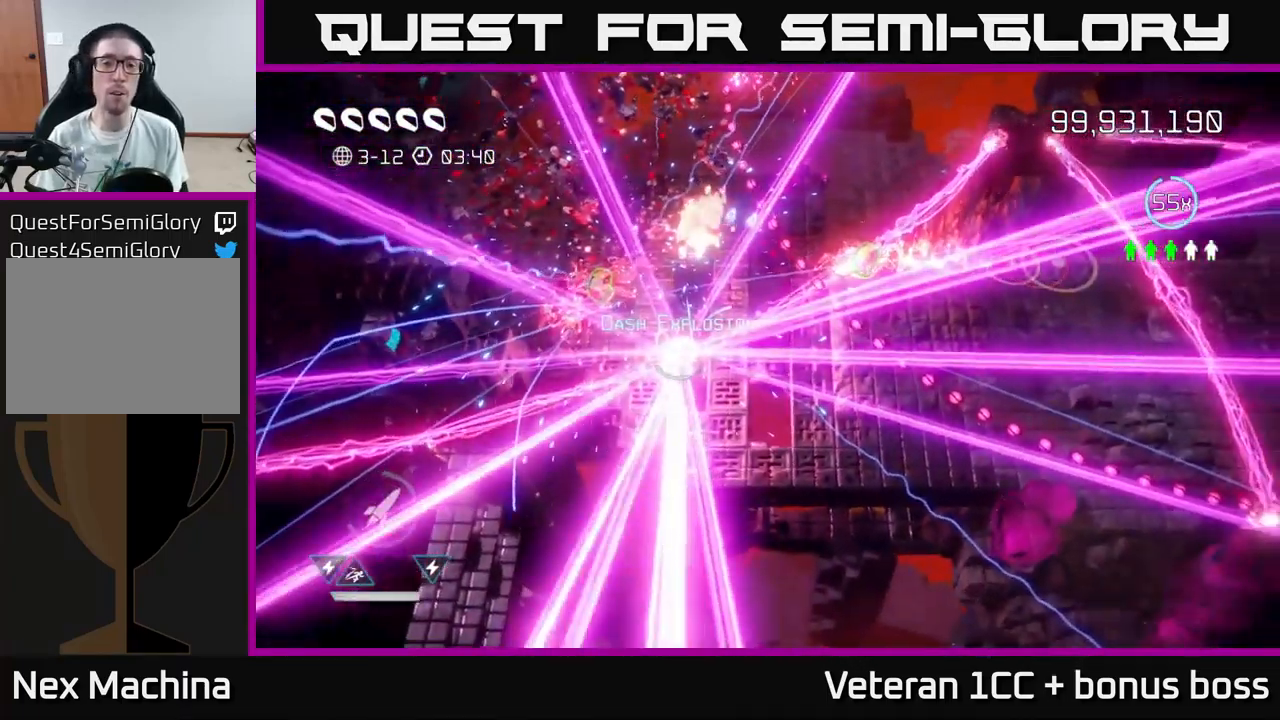
{"buttons": [], "left_stick": "center", "right_stick": "center", "events": []}
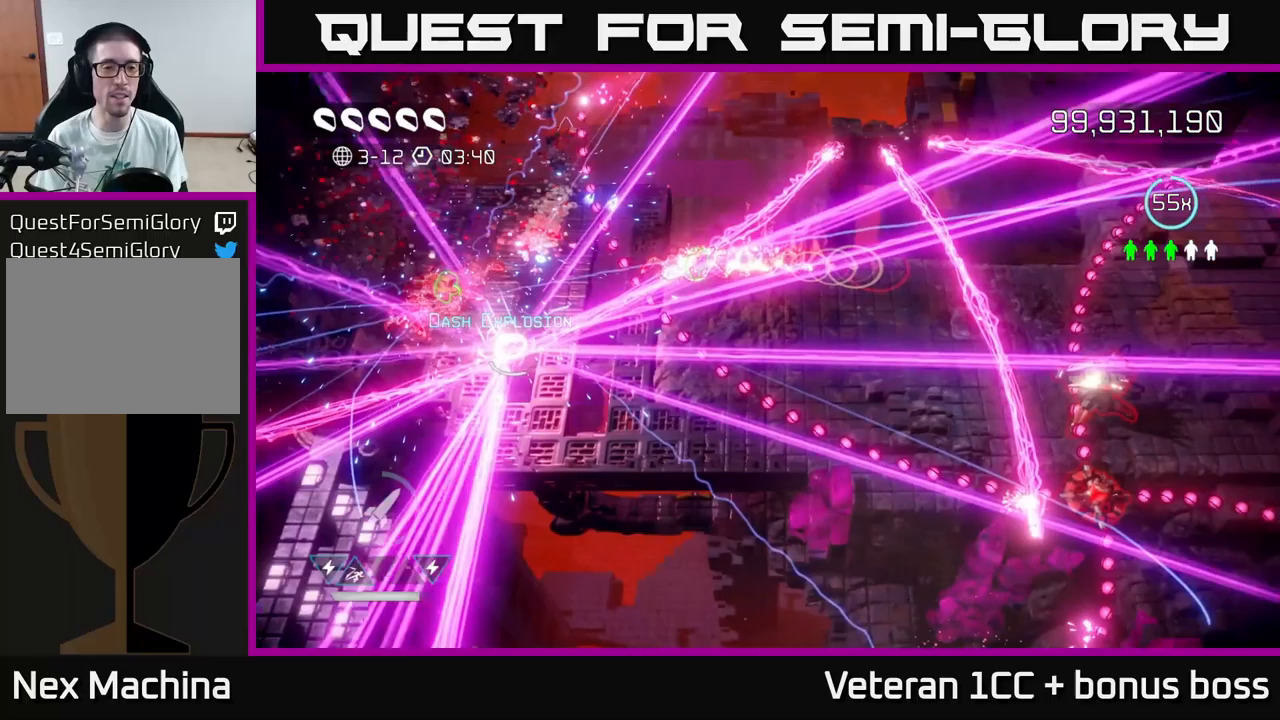
{"buttons": [], "left_stick": "left", "right_stick": "center", "events": [[450, "left_stick", "left"]]}
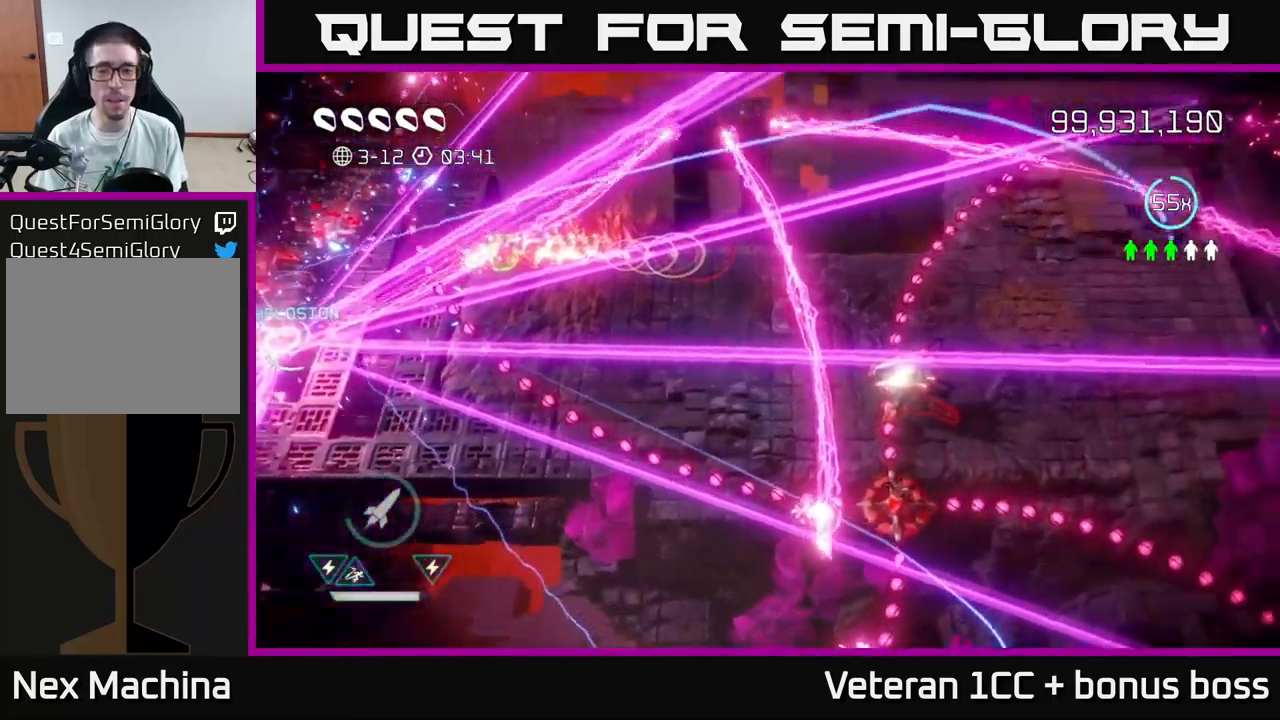
{"buttons": [], "left_stick": "down-left", "right_stick": "up-right", "events": [[50, "right_stick", "up-left"], [150, "left_stick", "up-left"], [300, "left_stick", "down-left"], [333, "right_stick", "up-right"]]}
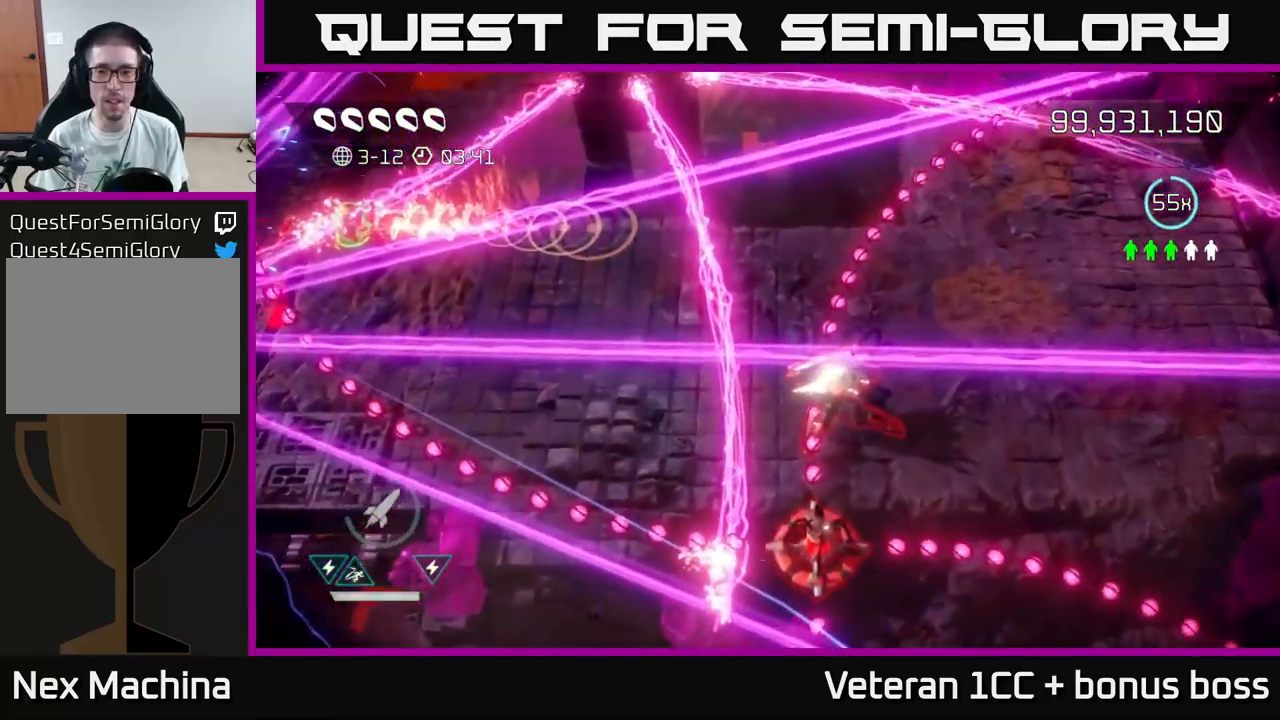
{"buttons": [], "left_stick": "down-right", "right_stick": "up-right", "events": [[483, "left_stick", "down-right"]]}
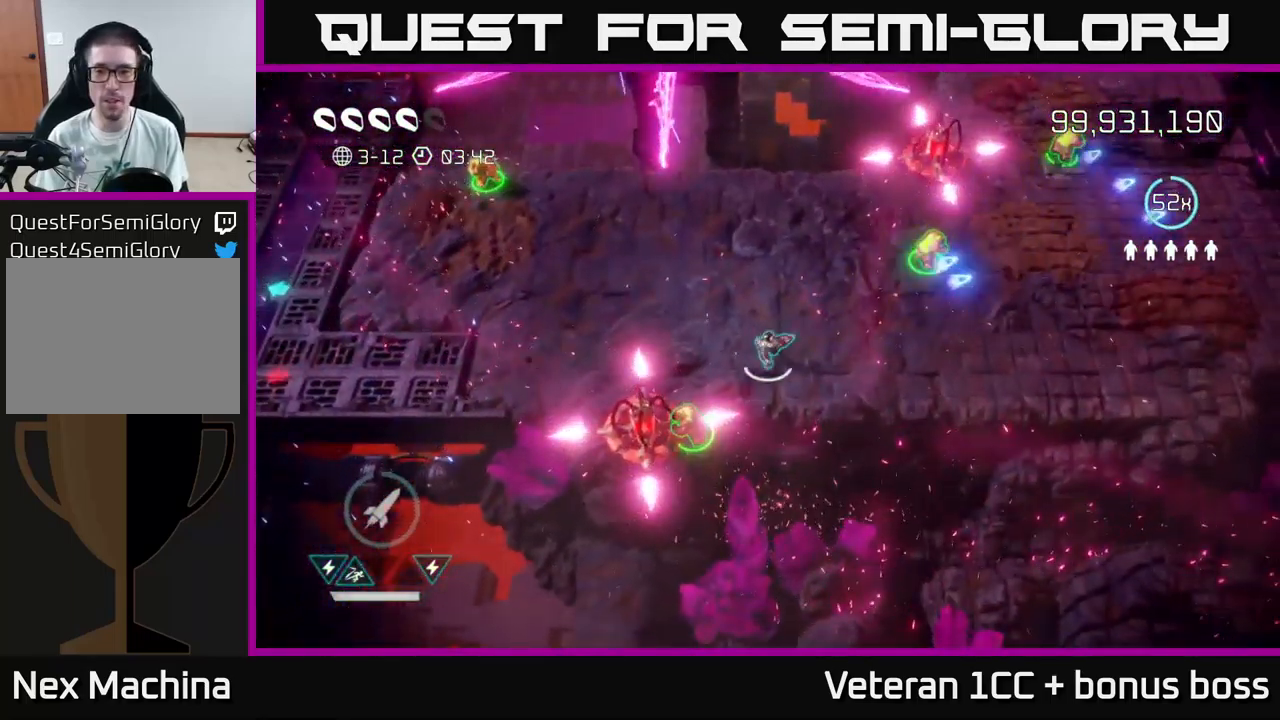
{"buttons": [], "left_stick": "up-right", "right_stick": "up-right", "events": [[100, "left_stick", "up-right"], [267, "R2", "down"], [383, "R2", "up"]]}
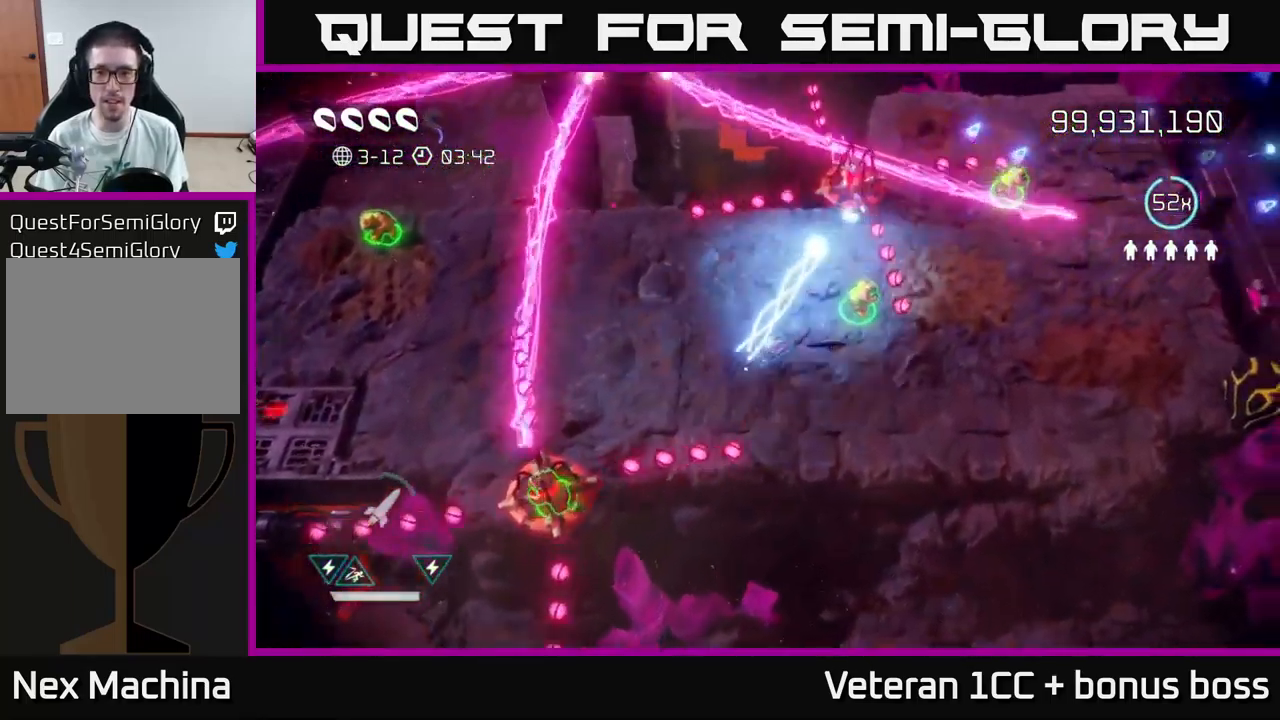
{"buttons": [], "left_stick": "left", "right_stick": "down-right", "events": [[400, "left_stick", "left"], [400, "right_stick", "right"], [500, "right_stick", "down-right"]]}
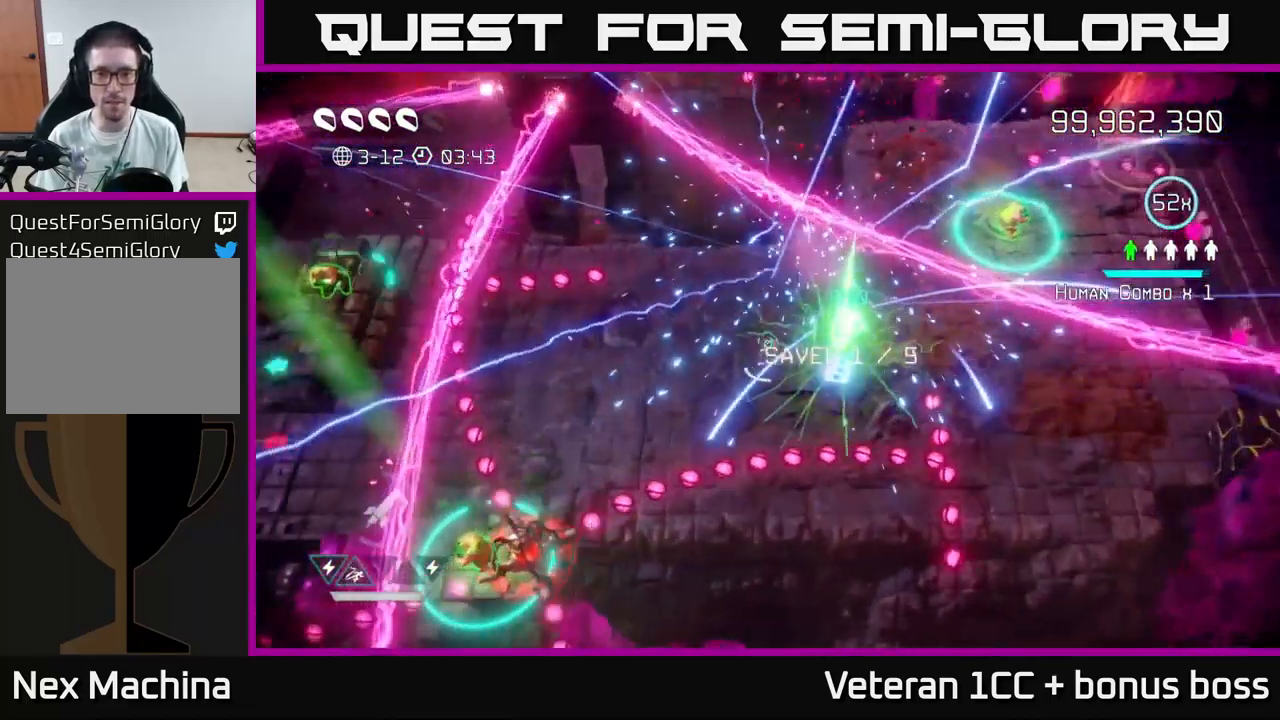
{"buttons": [], "left_stick": "down-left", "right_stick": "down", "events": [[17, "right_stick", "right"], [33, "right_stick", "down-left"], [350, "left_stick", "down-left"], [433, "right_stick", "down"]]}
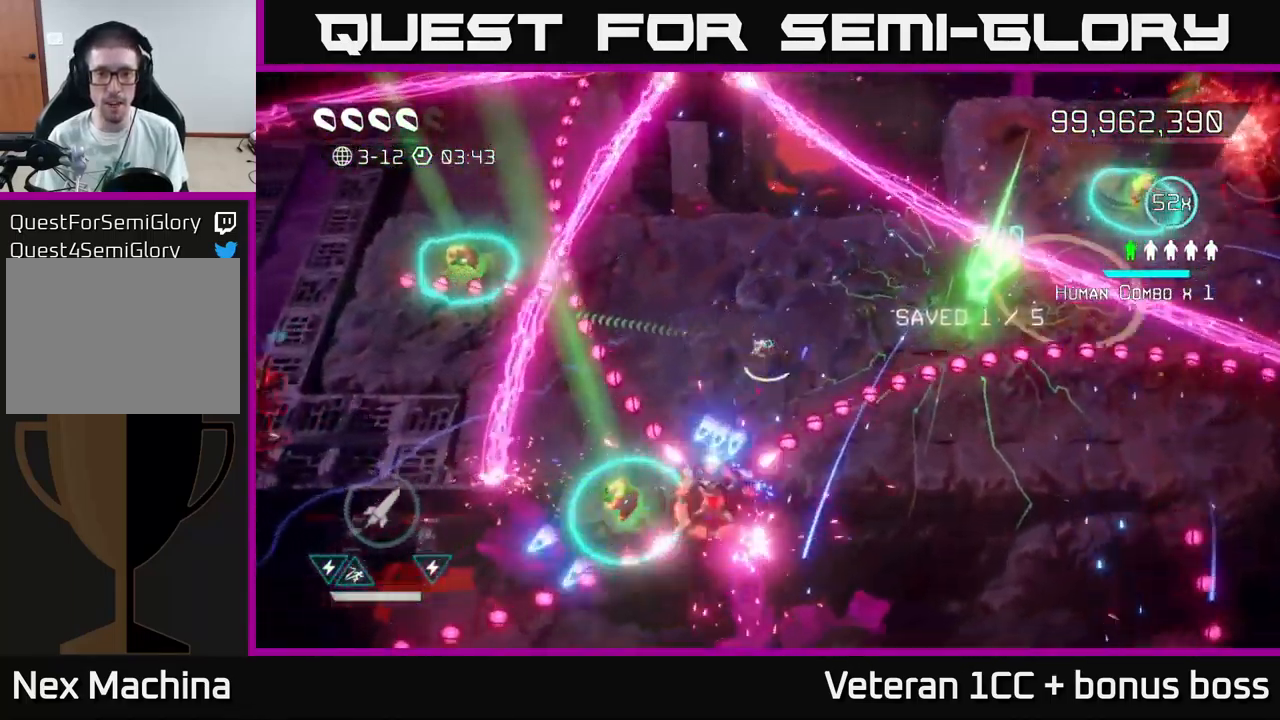
{"buttons": [], "left_stick": "up-left", "right_stick": "down", "events": [[83, "left_stick", "center"], [333, "left_stick", "down-left"], [483, "left_stick", "up-left"]]}
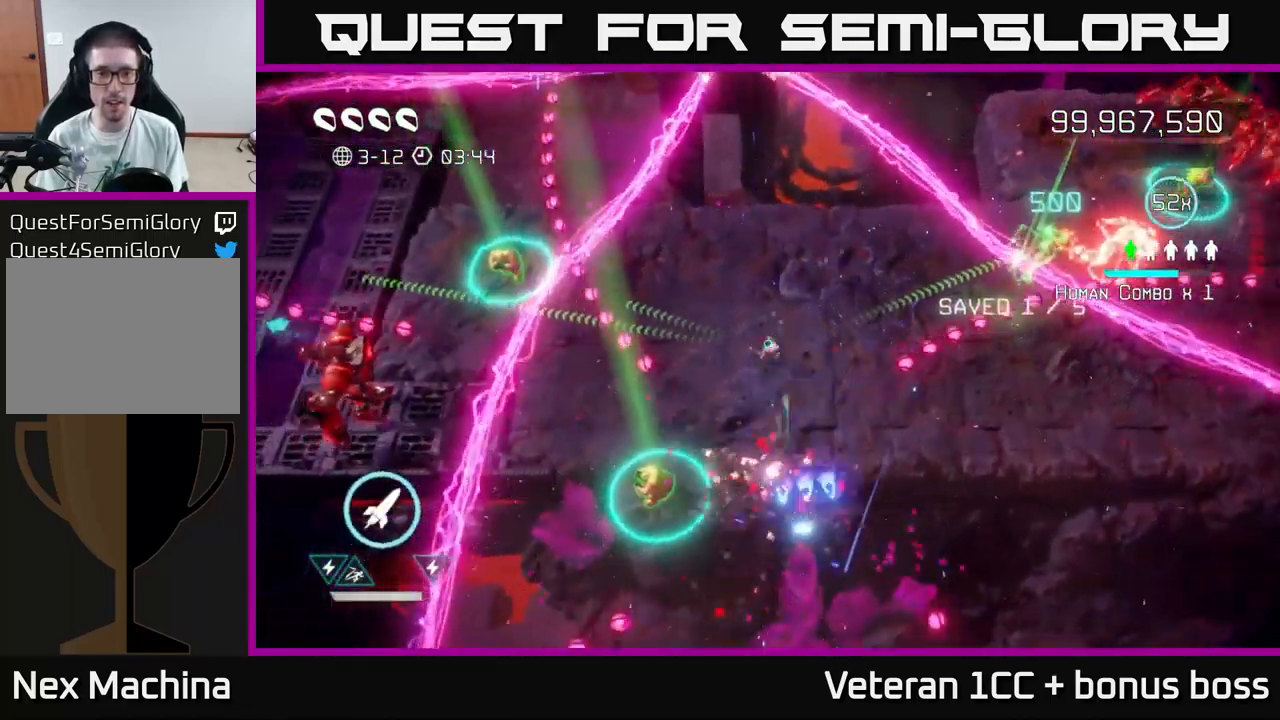
{"buttons": [], "left_stick": "right", "right_stick": "left", "events": [[33, "right_stick", "left"], [100, "left_stick", "left"], [217, "left_stick", "center"], [283, "R2", "down"], [367, "left_stick", "down-right"], [417, "R2", "up"], [467, "left_stick", "right"]]}
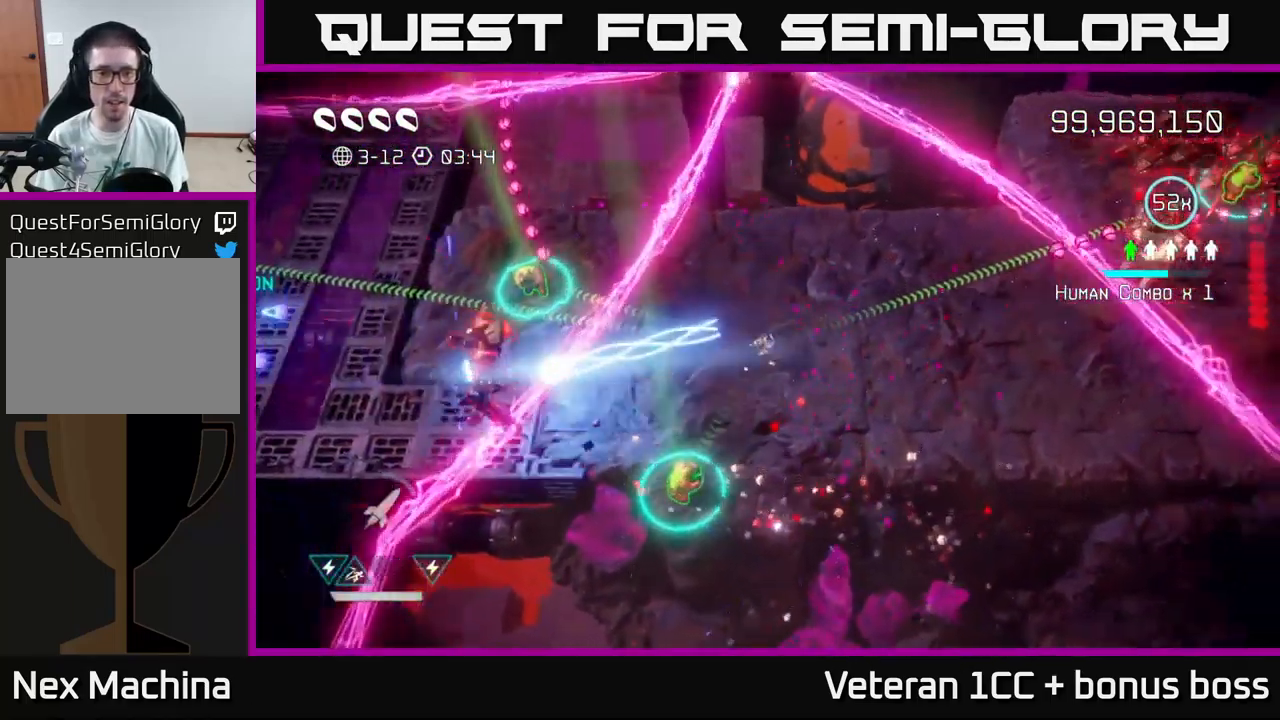
{"buttons": [], "left_stick": "down-left", "right_stick": "left", "events": [[100, "left_stick", "down-left"]]}
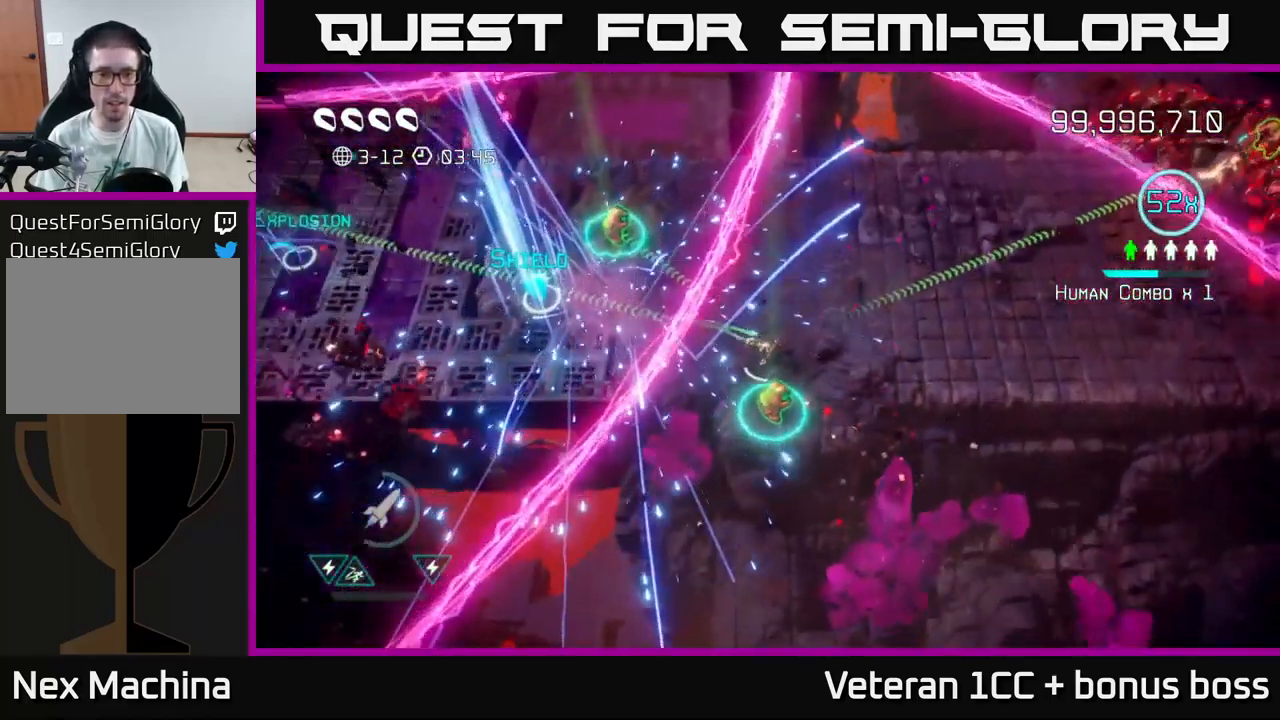
{"buttons": [], "left_stick": "up-left", "right_stick": "up-left", "events": [[33, "right_stick", "up-left"], [67, "left_stick", "left"], [117, "L2", "down"], [350, "L2", "up"], [500, "left_stick", "up-left"]]}
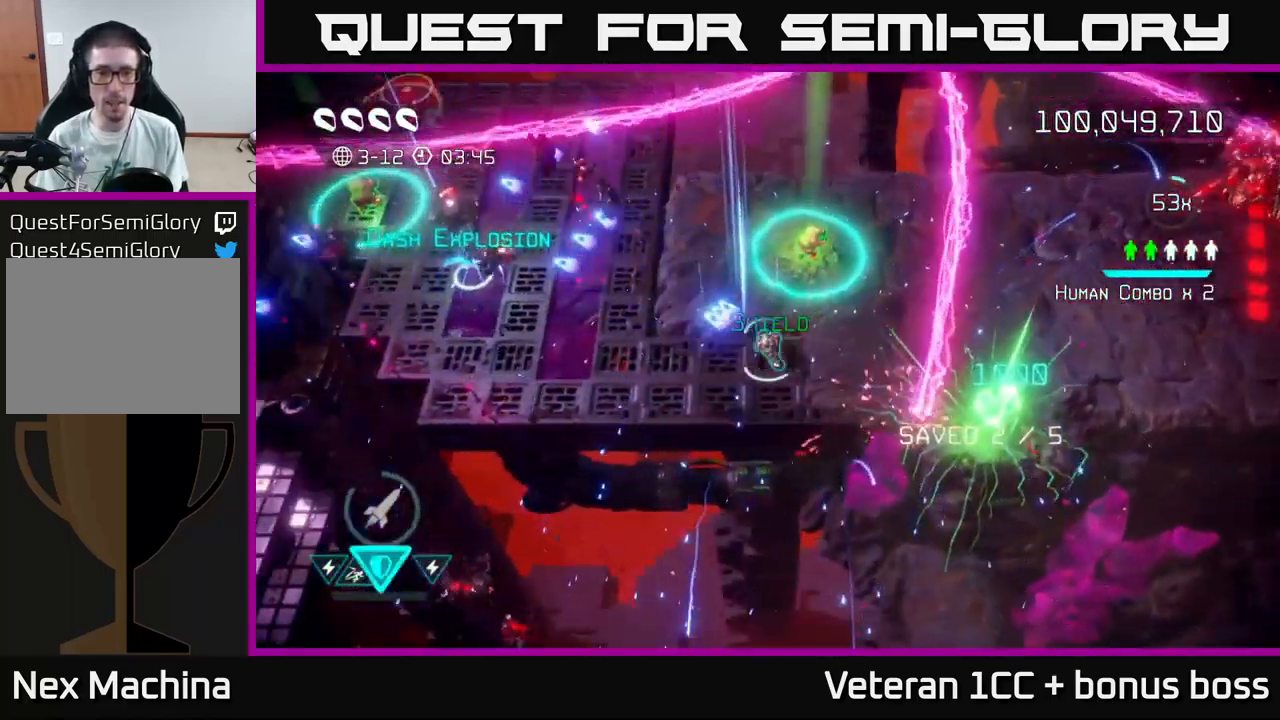
{"buttons": [], "left_stick": "left", "right_stick": "up-left", "events": [[183, "left_stick", "left"]]}
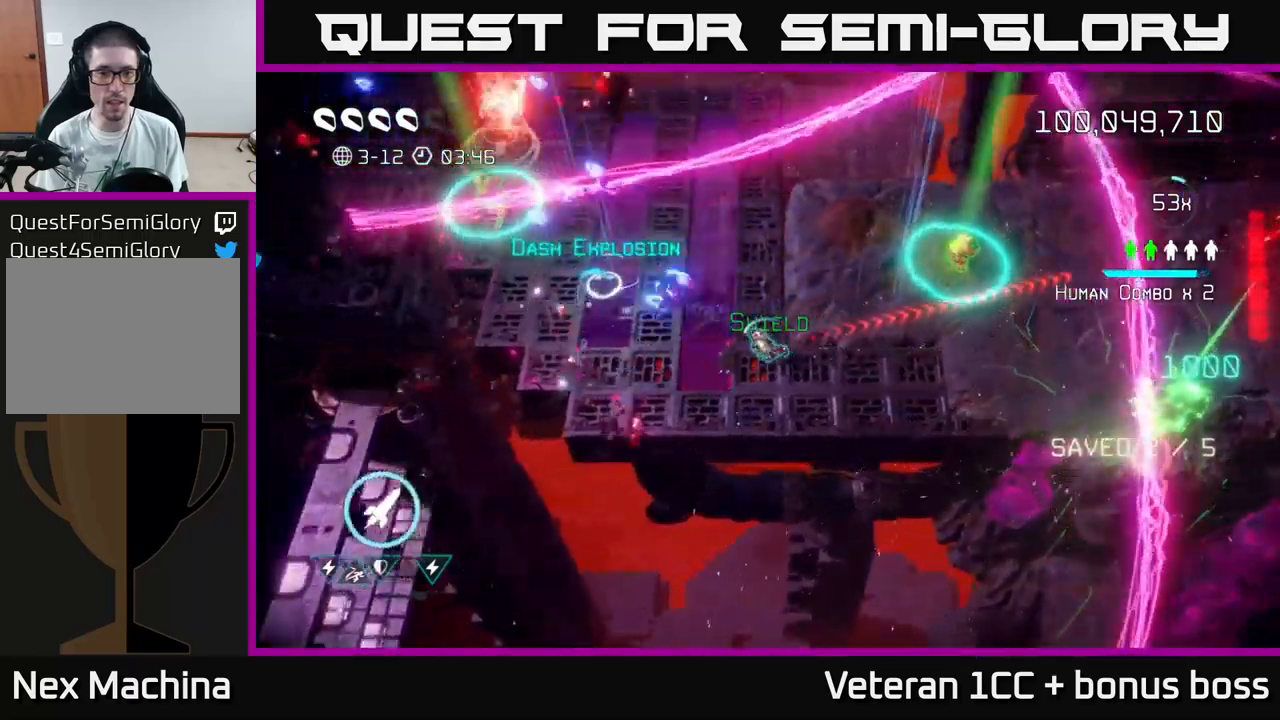
{"buttons": [], "left_stick": "up-left", "right_stick": "up-left", "events": [[283, "left_stick", "up-left"]]}
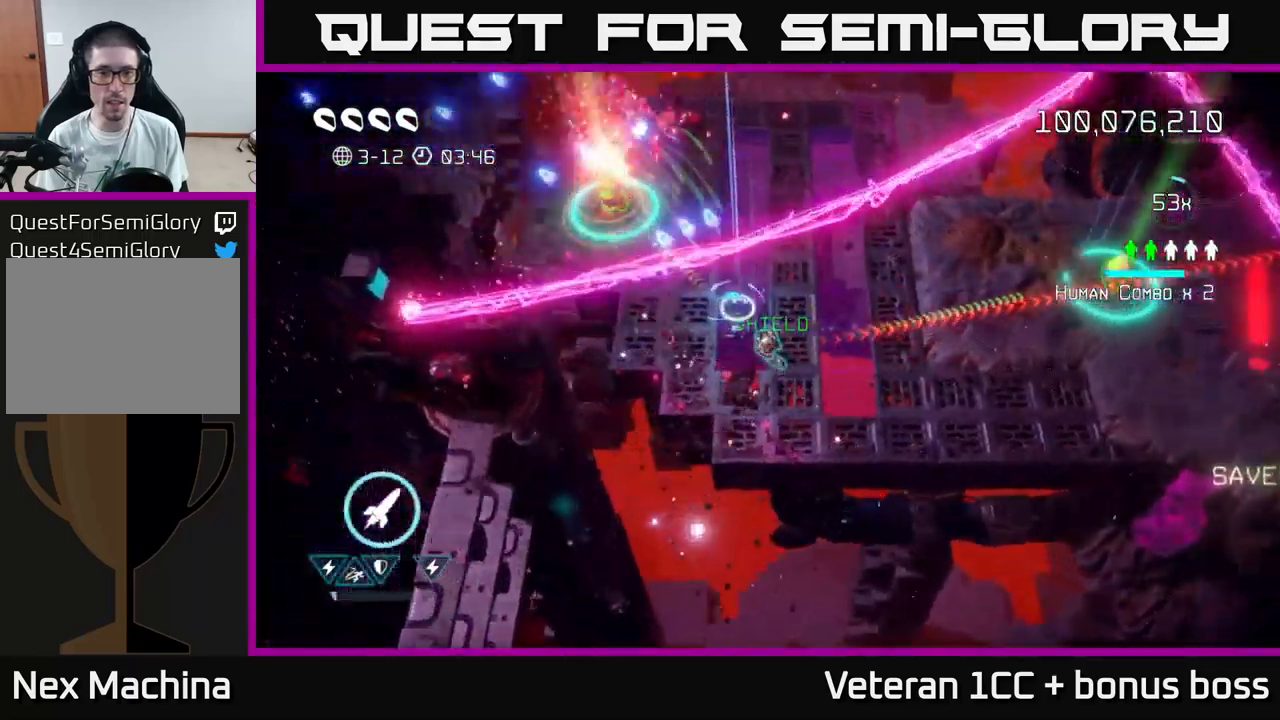
{"buttons": [], "left_stick": "right", "right_stick": "up", "events": [[33, "L2", "down"], [150, "right_stick", "up"], [217, "L2", "up"], [217, "left_stick", "up"], [500, "left_stick", "right"]]}
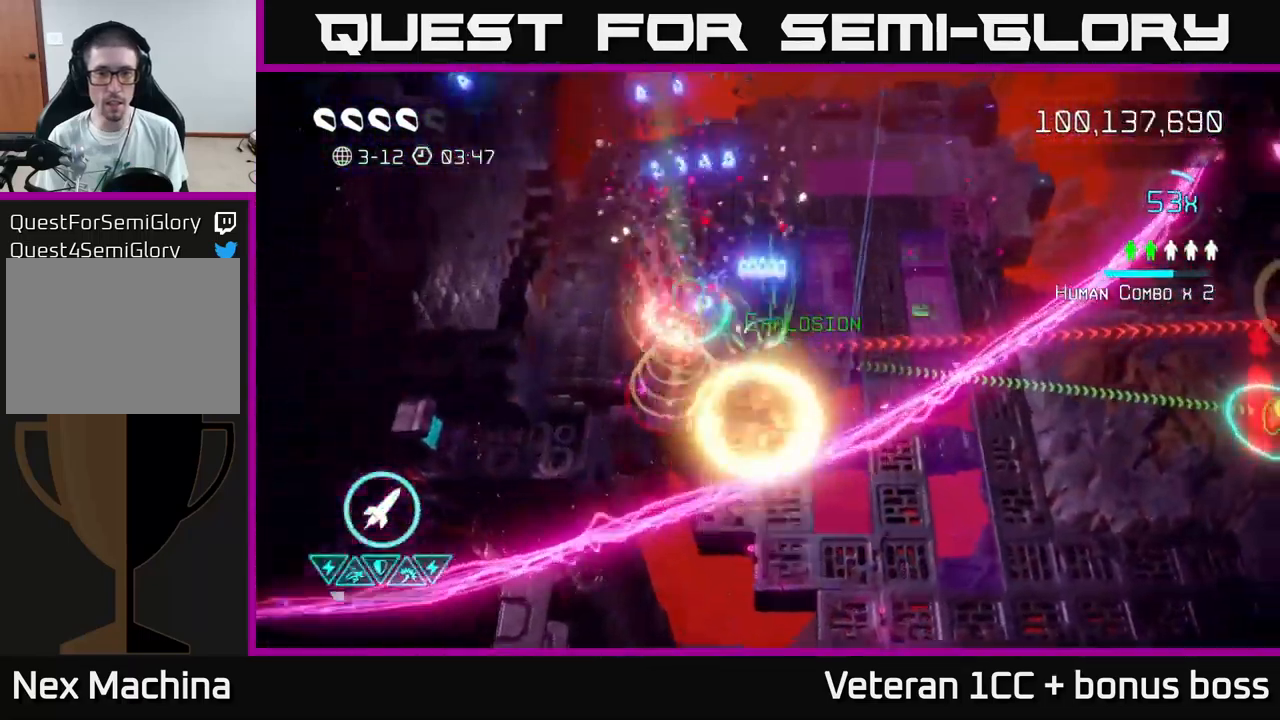
{"buttons": [], "left_stick": "left", "right_stick": "right", "events": [[100, "left_stick", "up-right"], [117, "right_stick", "up-left"], [267, "right_stick", "right"], [300, "left_stick", "right"], [467, "left_stick", "left"]]}
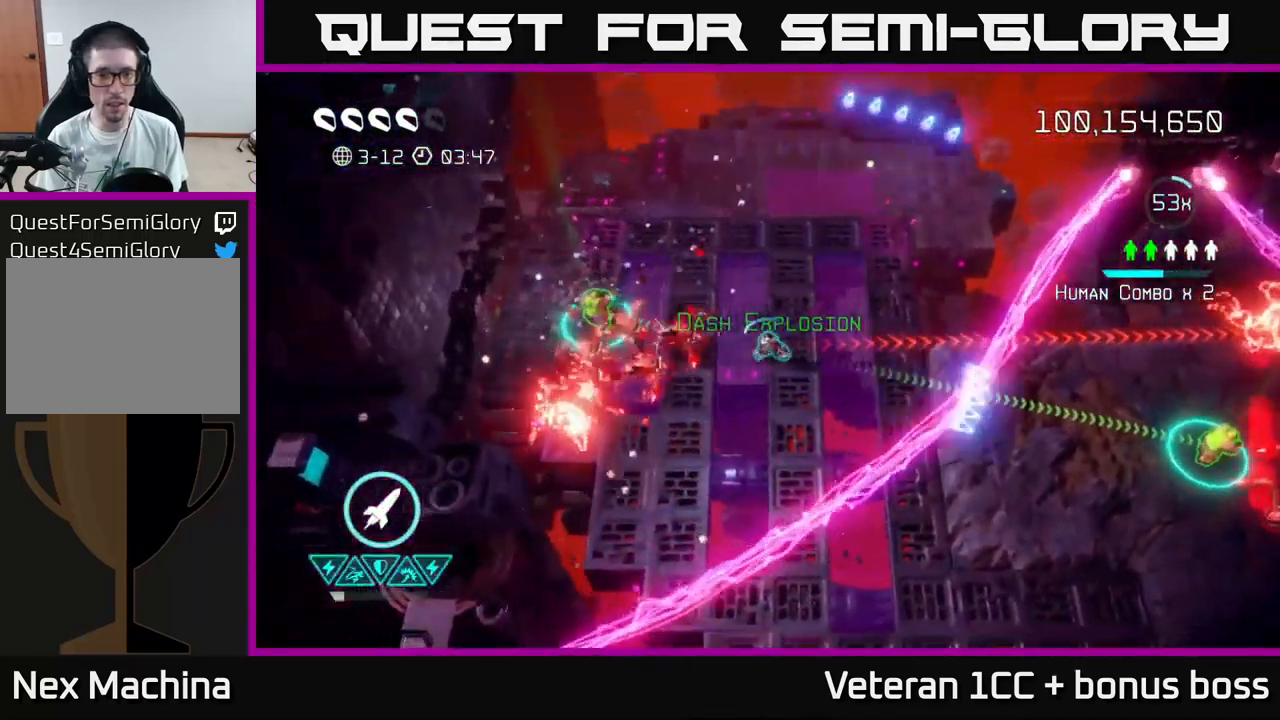
{"buttons": [], "left_stick": "up-left", "right_stick": "down-right", "events": [[183, "left_stick", "up-left"], [417, "right_stick", "down-right"]]}
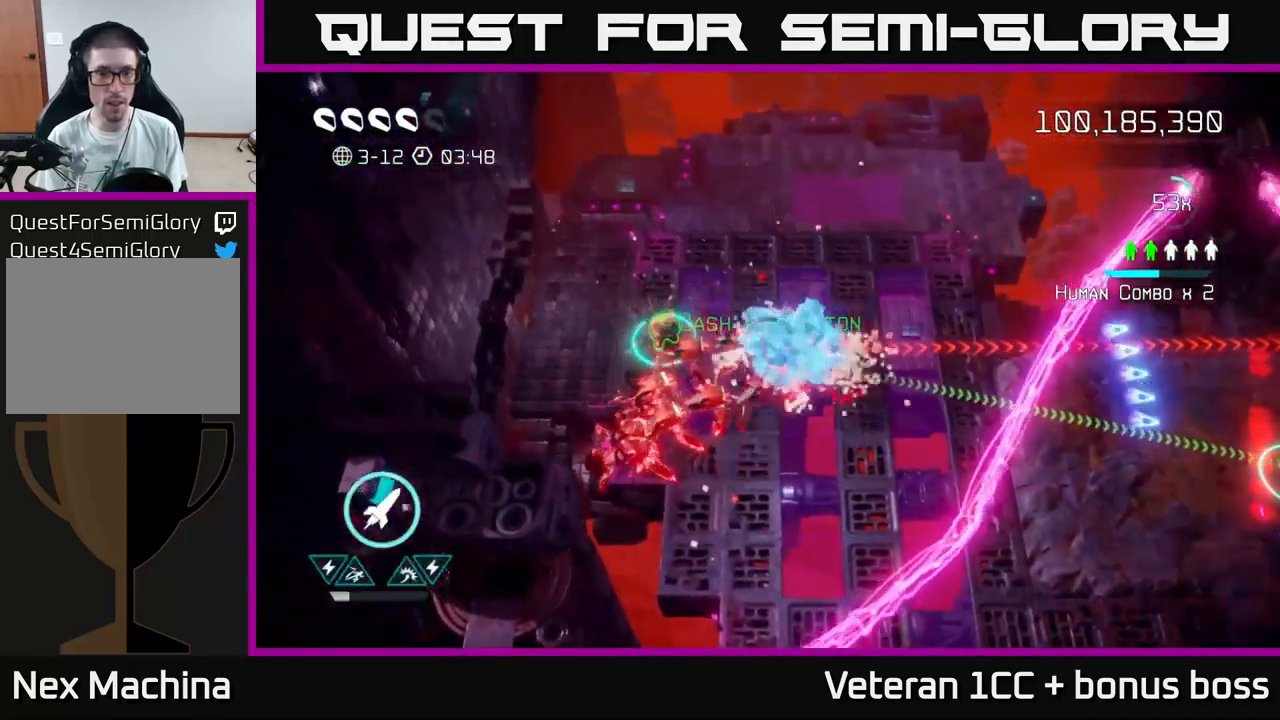
{"buttons": [], "left_stick": "down-left", "right_stick": "down", "events": [[100, "right_stick", "down"], [500, "left_stick", "down-left"]]}
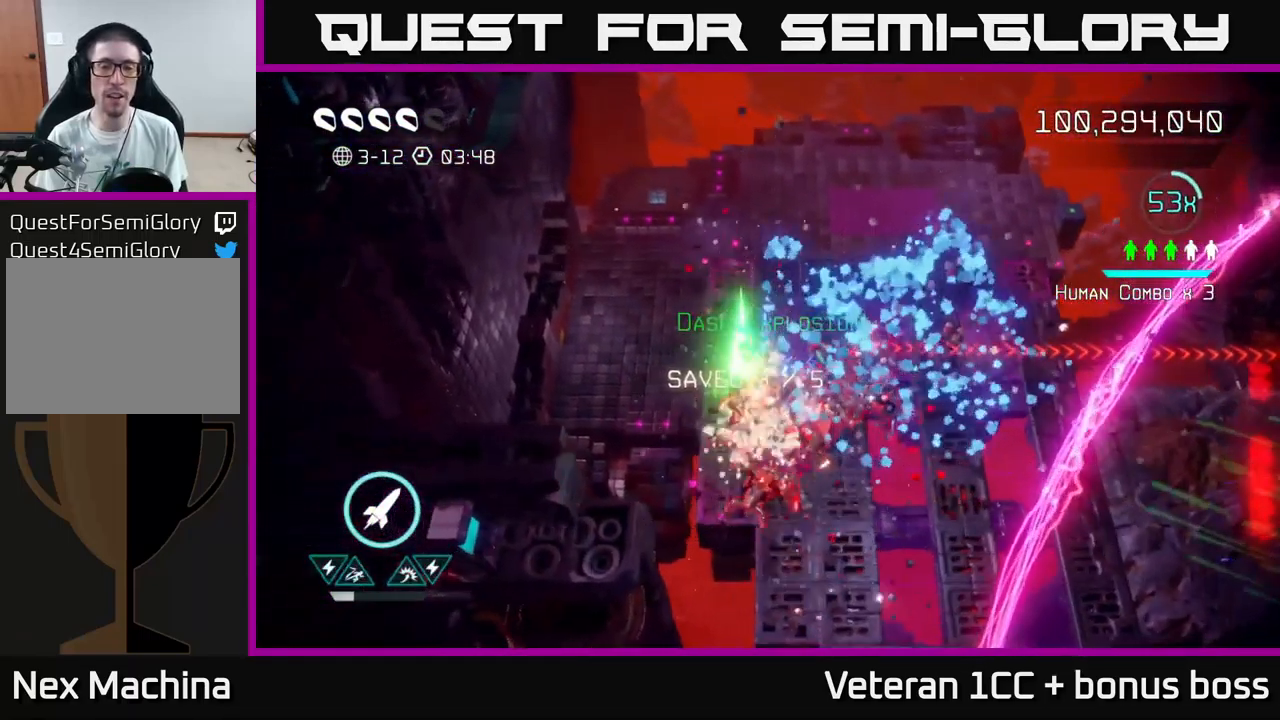
{"buttons": [], "left_stick": "down-right", "right_stick": "right", "events": [[167, "left_stick", "down-right"], [217, "right_stick", "right"]]}
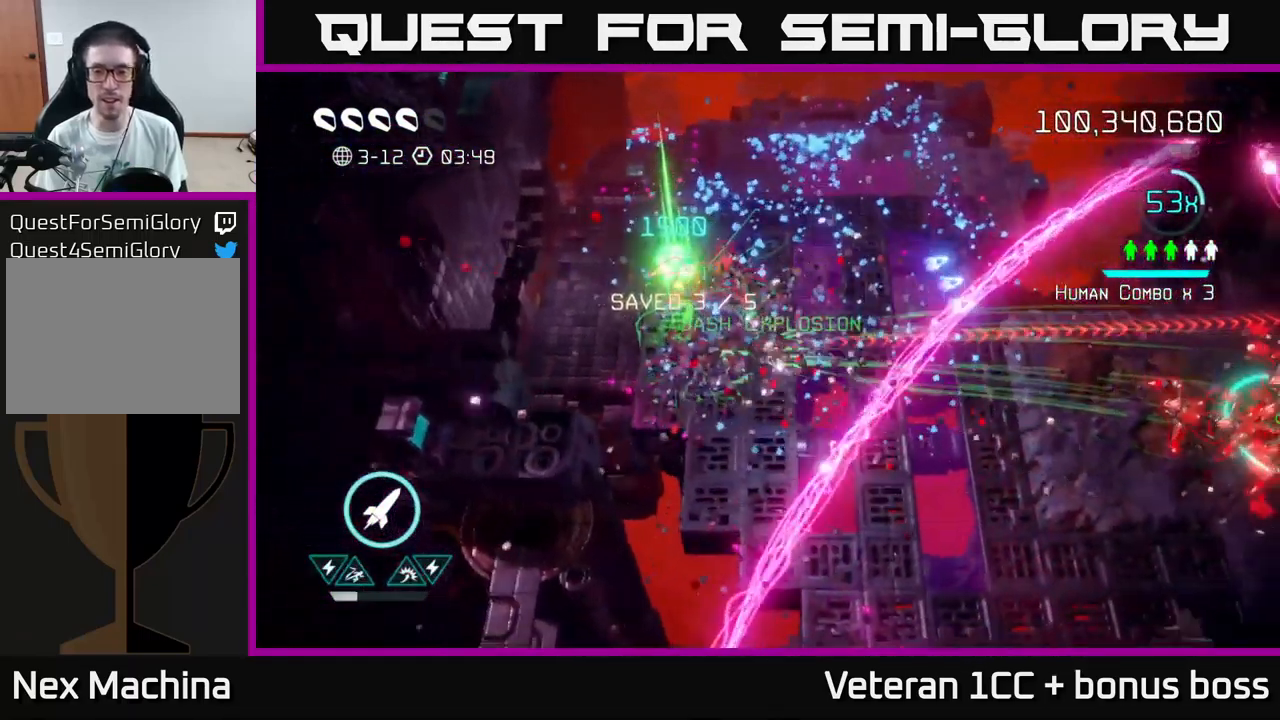
{"buttons": [], "left_stick": "down-right", "right_stick": "right", "events": [[83, "L2", "down"], [267, "L2", "up"], [283, "R2", "down"], [367, "R2", "up"]]}
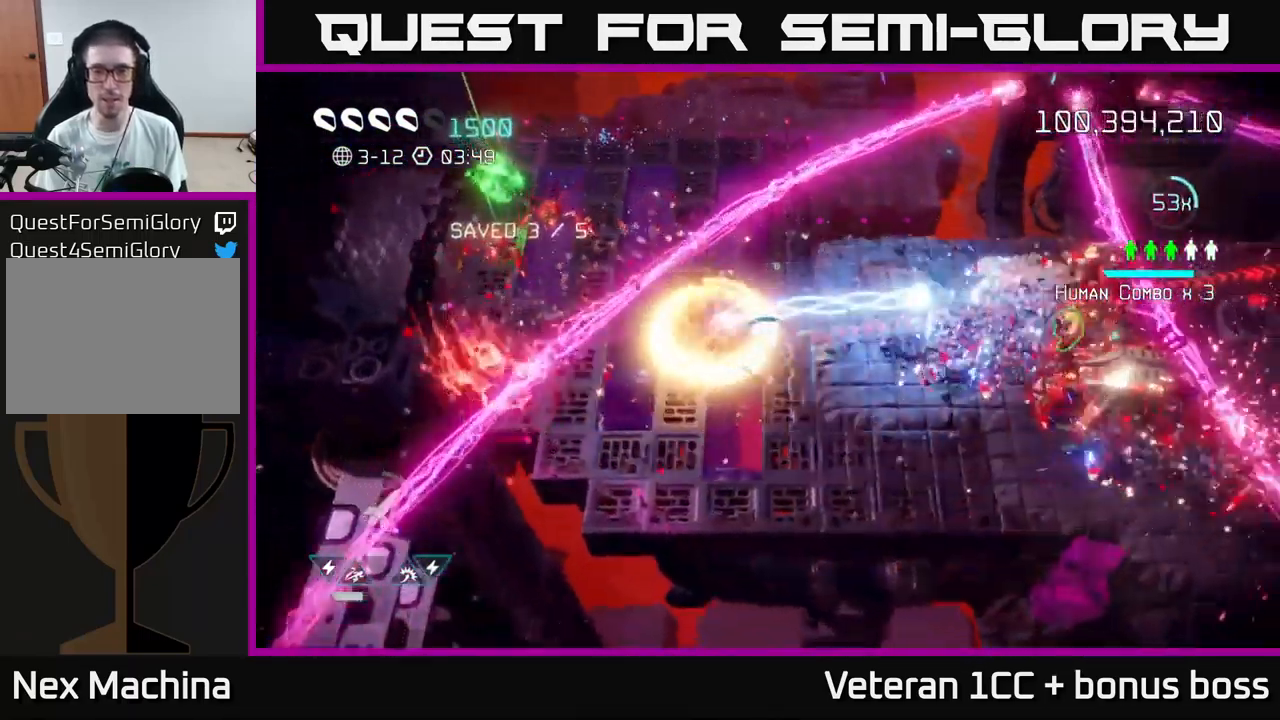
{"buttons": [], "left_stick": "down-right", "right_stick": "up-right", "events": [[467, "right_stick", "up-right"]]}
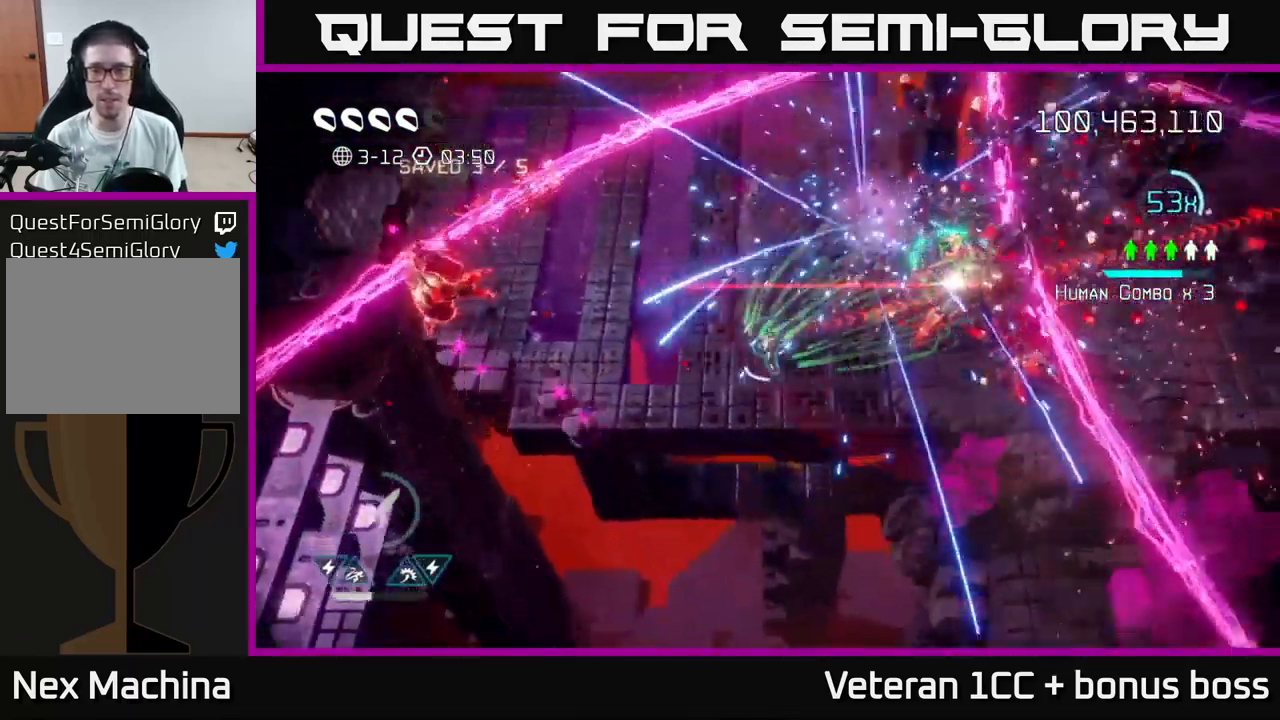
{"buttons": [], "left_stick": "up-right", "right_stick": "right", "events": [[183, "left_stick", "up"], [200, "right_stick", "right"], [433, "left_stick", "up-right"]]}